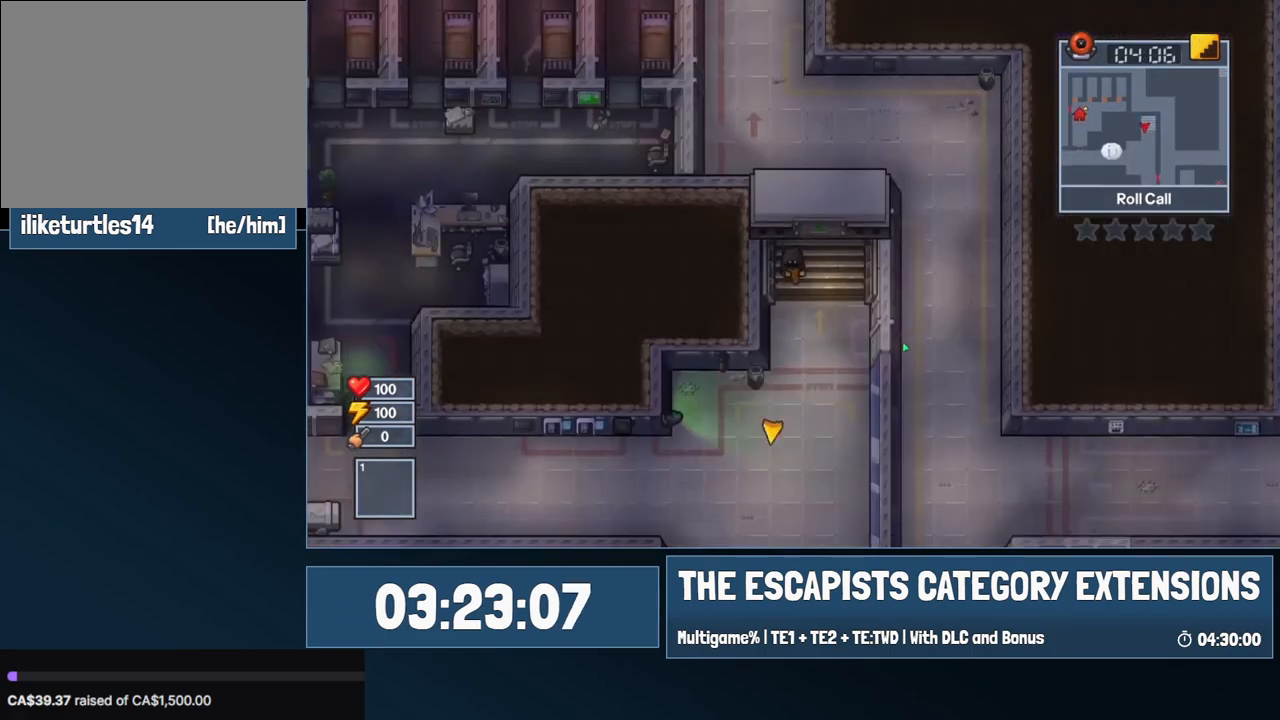
Gameplay with keyboard and mouse; each line is a JSON object with the keys and mouse buttons held at the frame after it. "events" lists presses ("down") and releases ("up") of "0", "1", "2", "3", "4", "5", "6", "7", "8", "9", "a", "alt", "backspace", "c", "ctrl", "d", "e", "equals", "escape", "f", "f1", "f2", "f3", "f4", "i", "j", "m", "minus", "o", "p", "q", "s", "shift", "space", "super", "t", "tab", "w", "mouse_left", "mouse_wheel" and "mouse_right" between this image and that frame as [ms after this image, input, new state], when the widget could be followed in between. "mouse_left", "mouse_wheel", "mouse_right" = the "left", "wheel", "right" buttons of the "mouse" list. No other keys are recorded. "wheel" means that the mouse wheel is clicked or scrolled. Mouse movement is not recorded.
{"keys": ["s"], "mouse": [], "events": []}
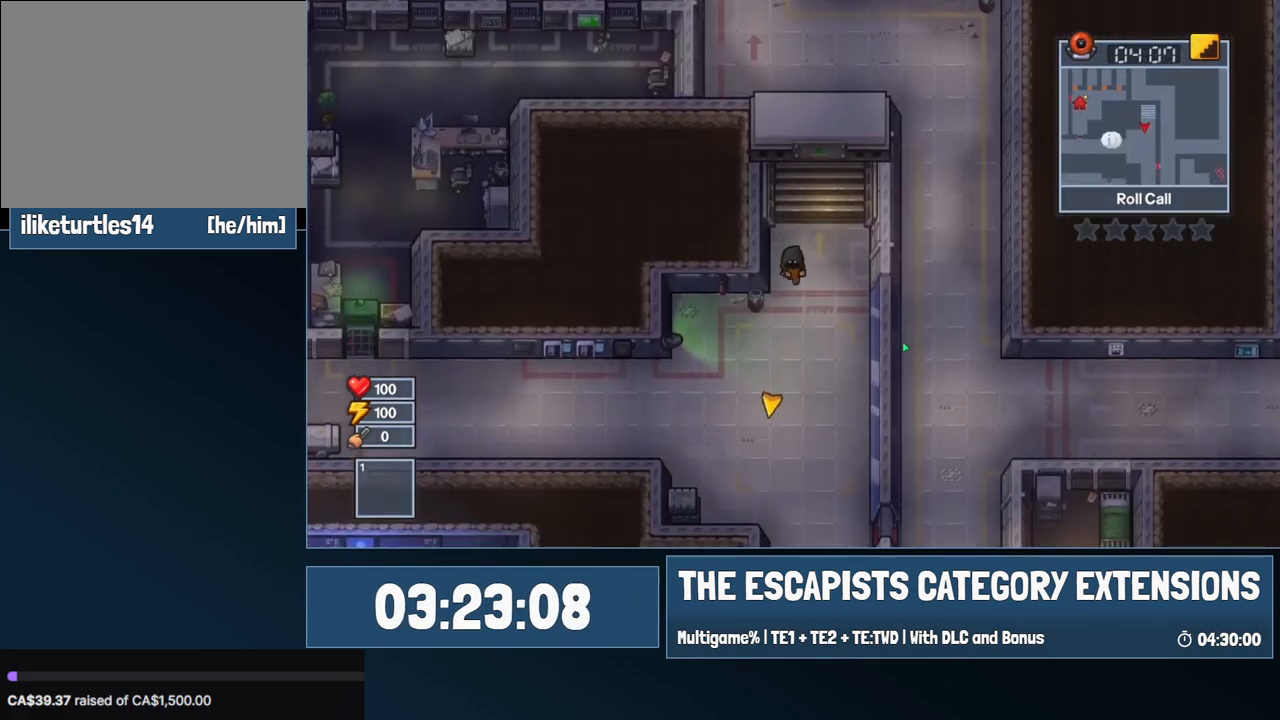
{"keys": ["s", "w"], "mouse": [], "events": [[467, "w", "down"]]}
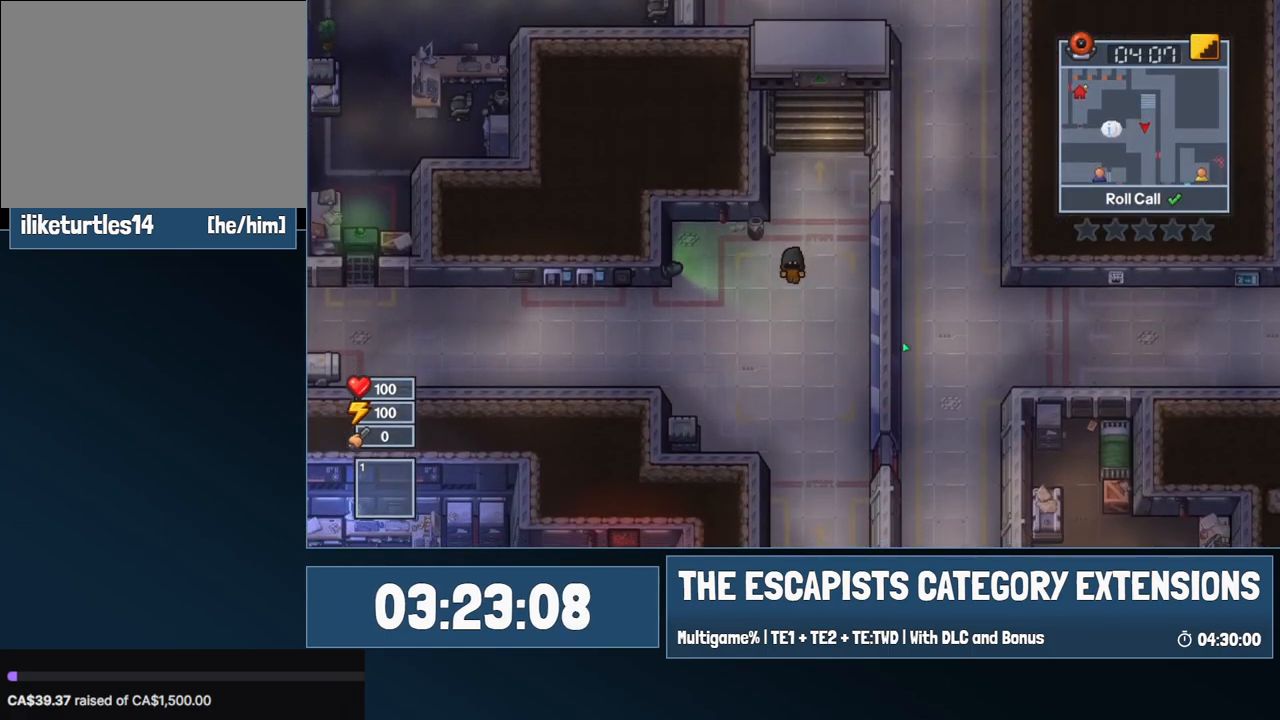
{"keys": ["w"], "mouse": [], "events": [[17, "s", "up"]]}
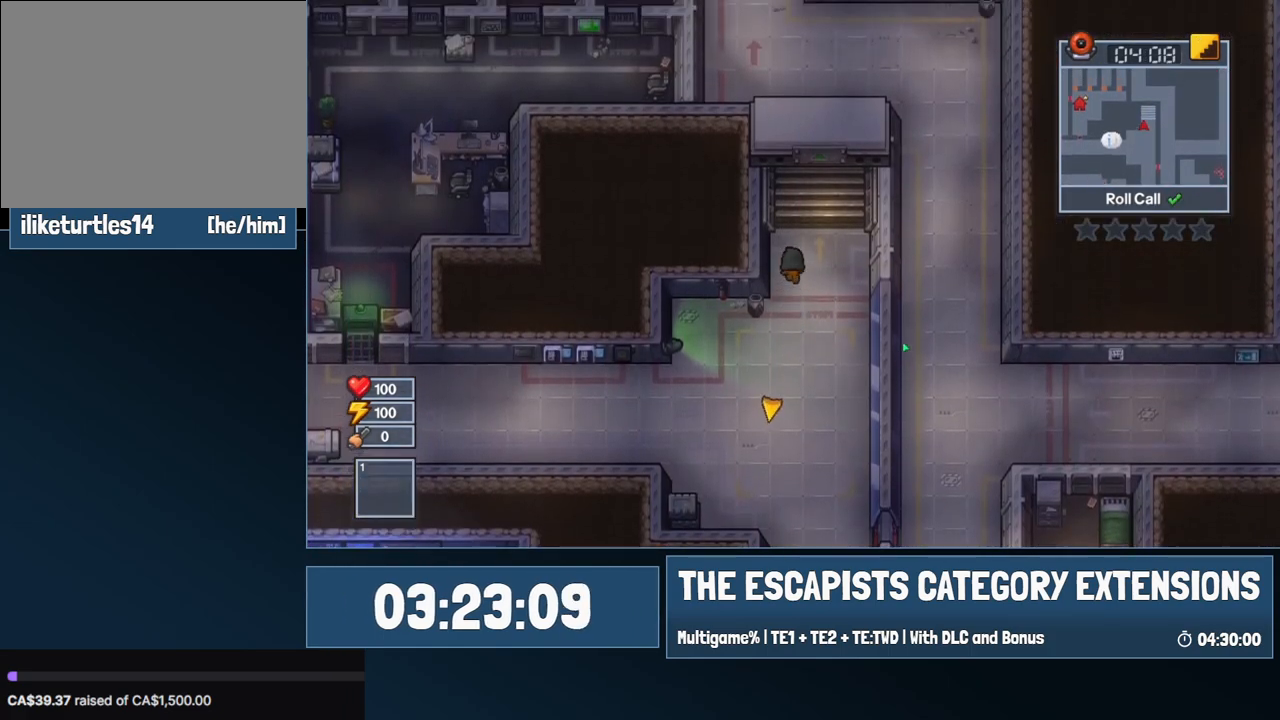
{"keys": ["w"], "mouse": [], "events": []}
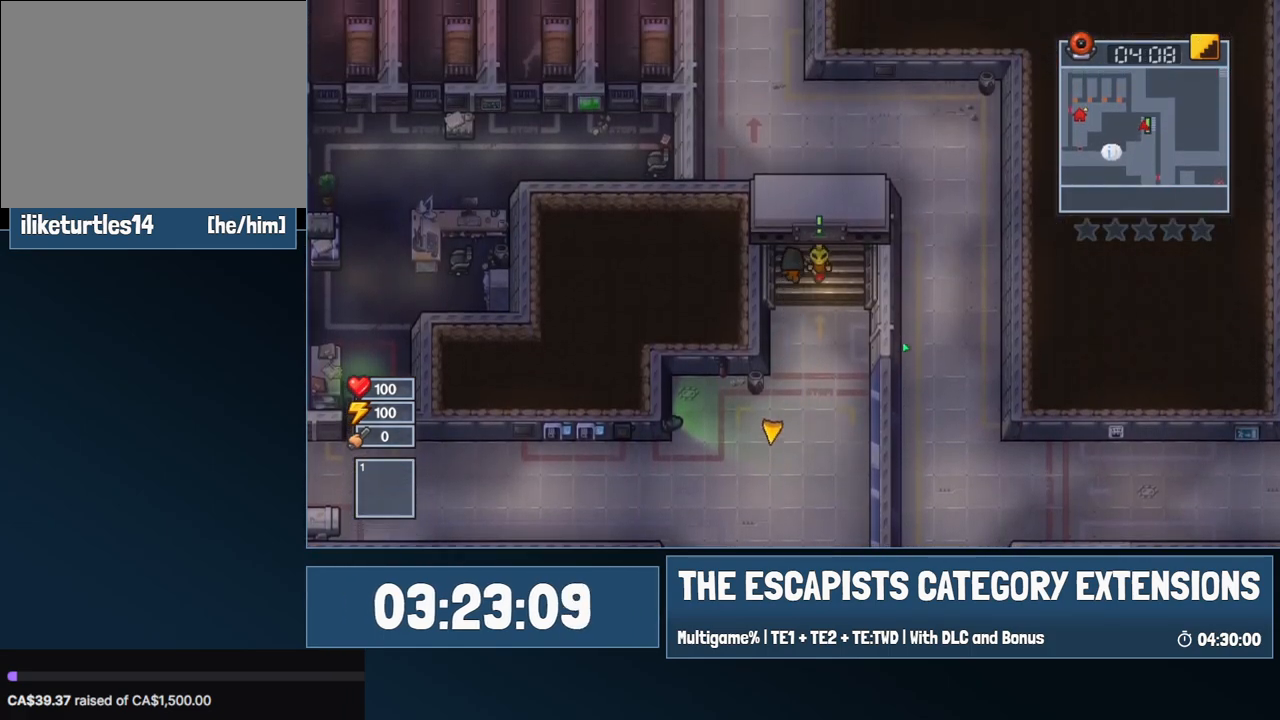
{"keys": ["w"], "mouse": [], "events": []}
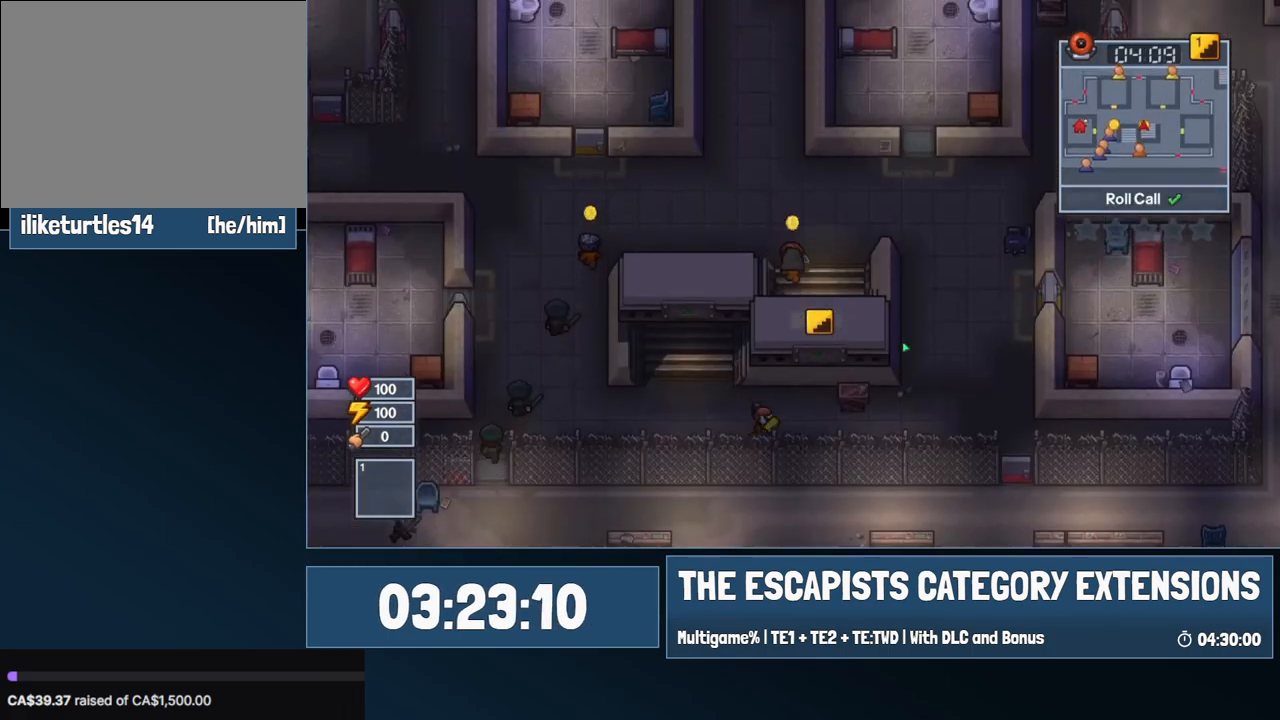
{"keys": ["a", "w"], "mouse": [], "events": [[117, "a", "down"]]}
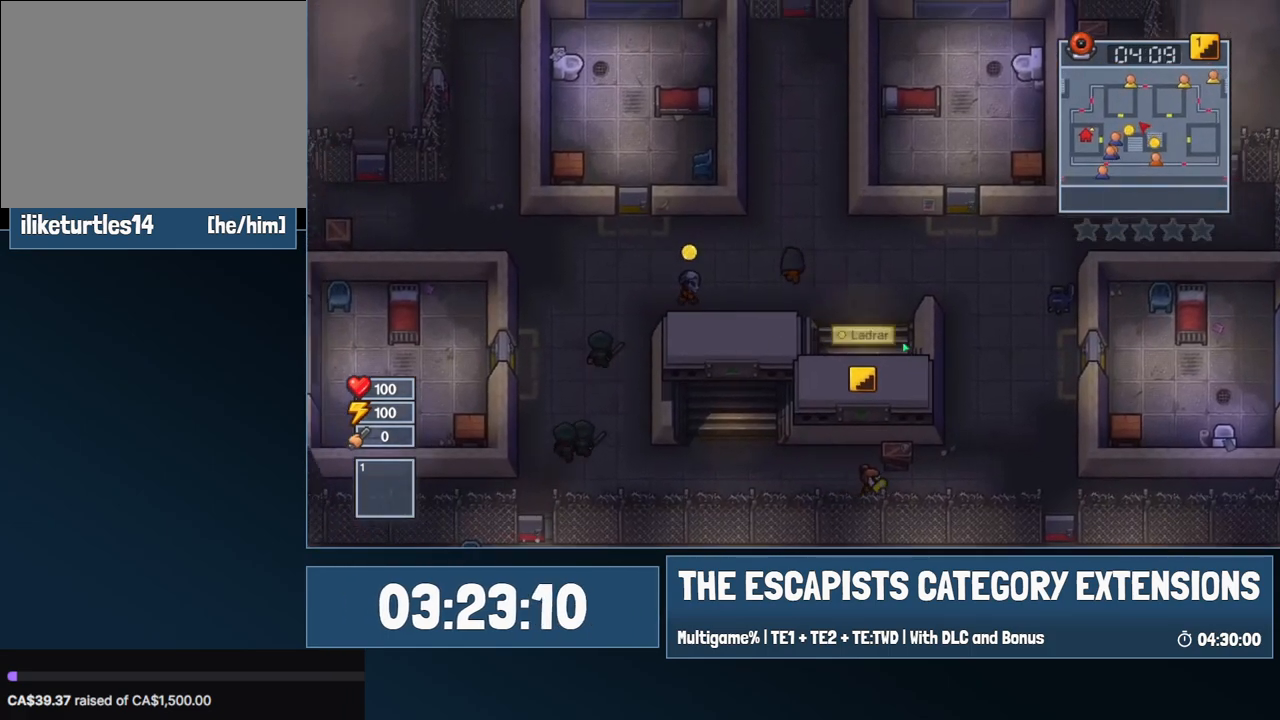
{"keys": ["a"], "mouse": [], "events": [[134, "w", "up"]]}
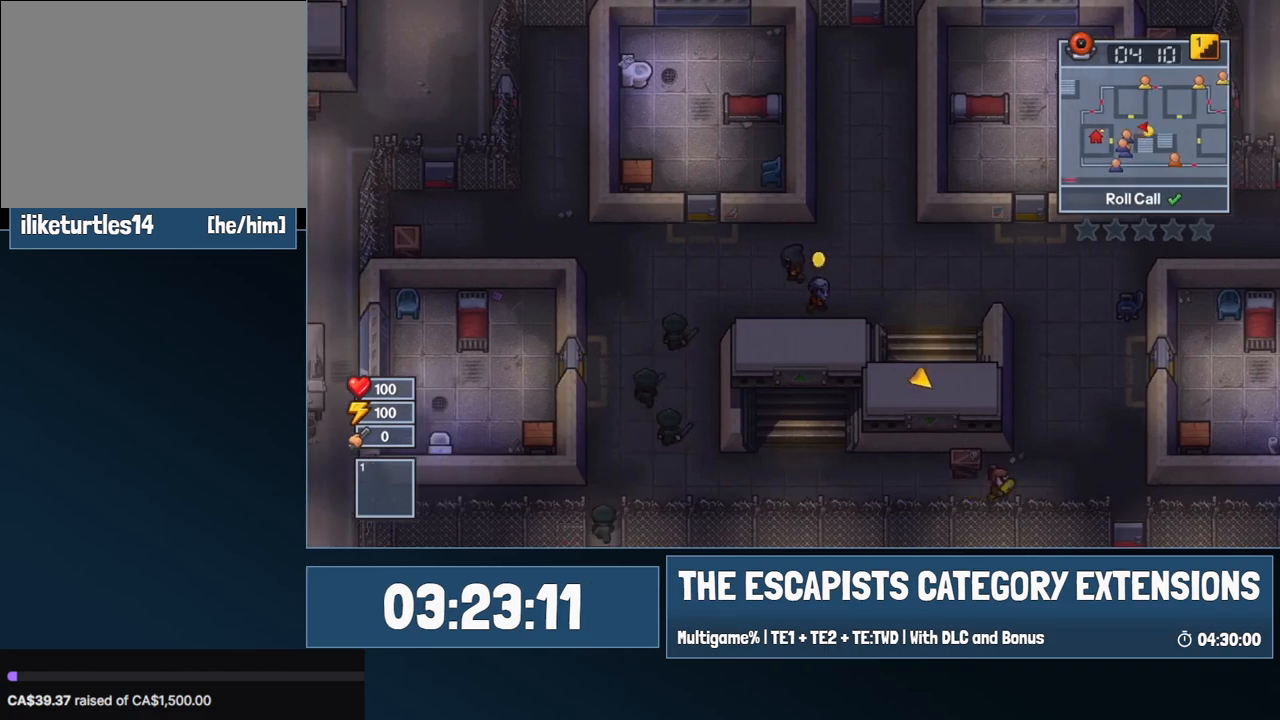
{"keys": ["w"], "mouse": [], "events": [[150, "w", "down"], [384, "a", "up"]]}
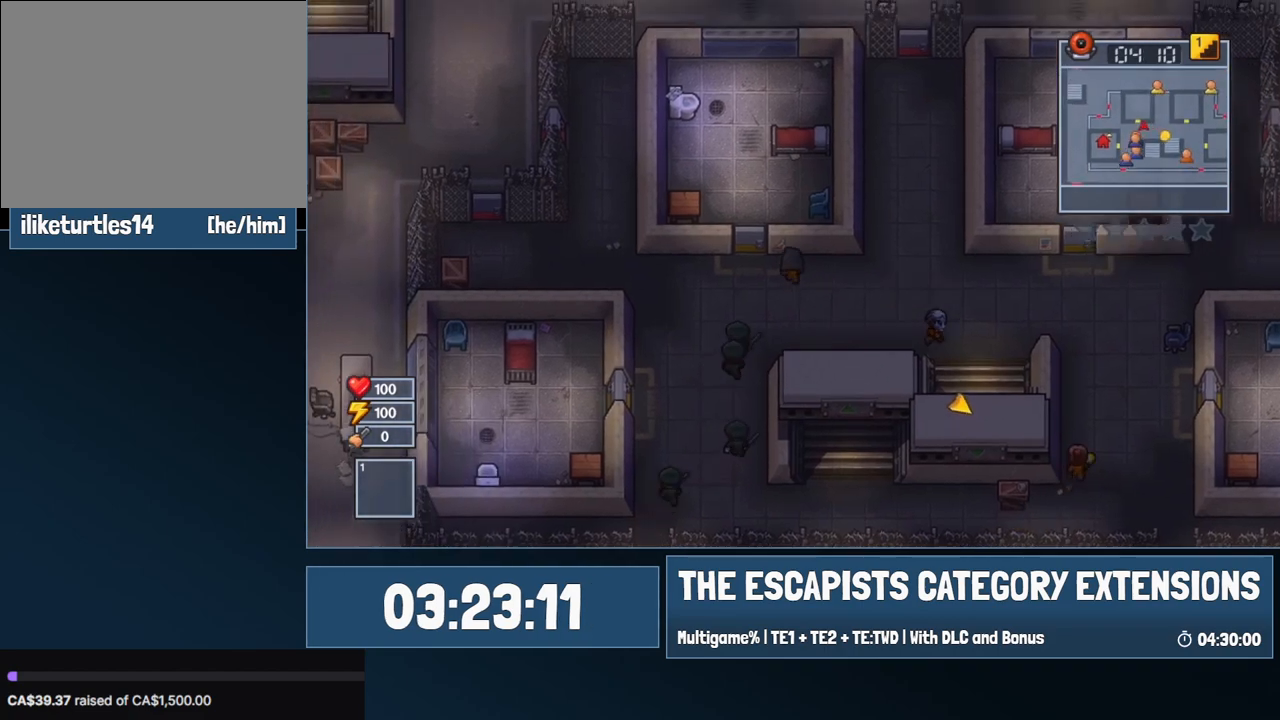
{"keys": ["w"], "mouse": [], "events": [[117, "a", "down"], [350, "a", "up"]]}
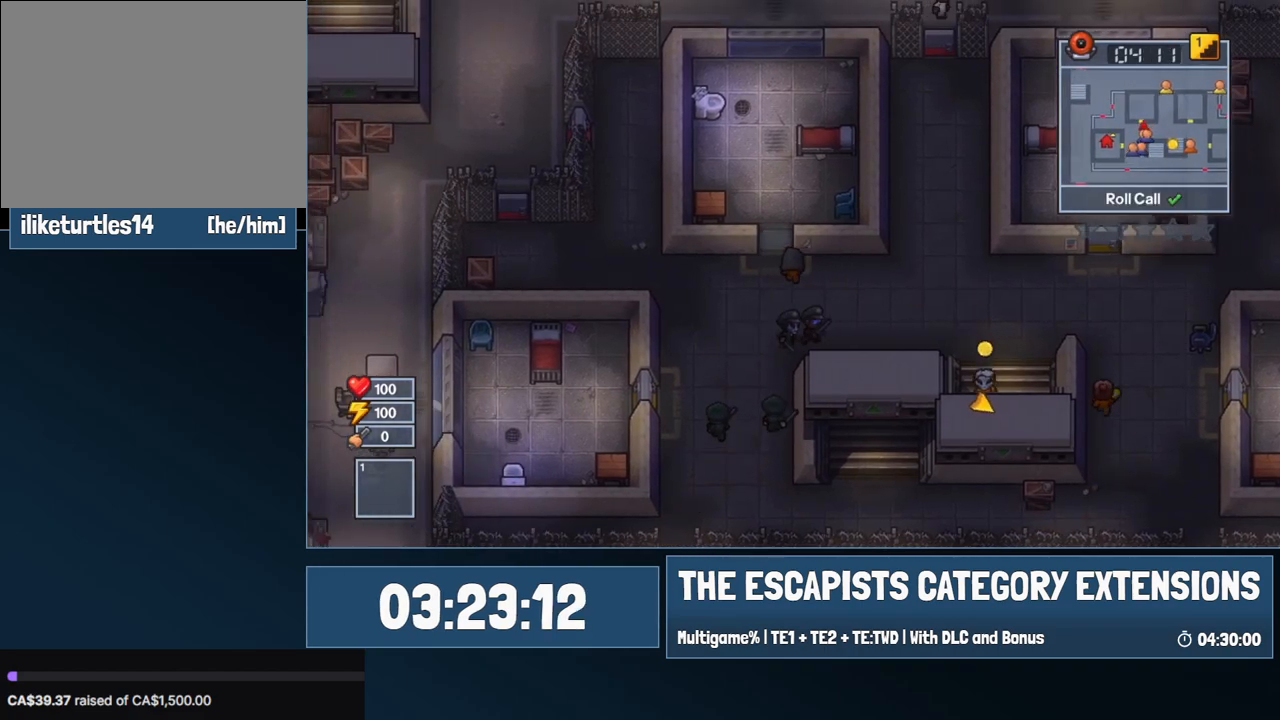
{"keys": ["a", "w"], "mouse": [], "events": [[267, "a", "down"]]}
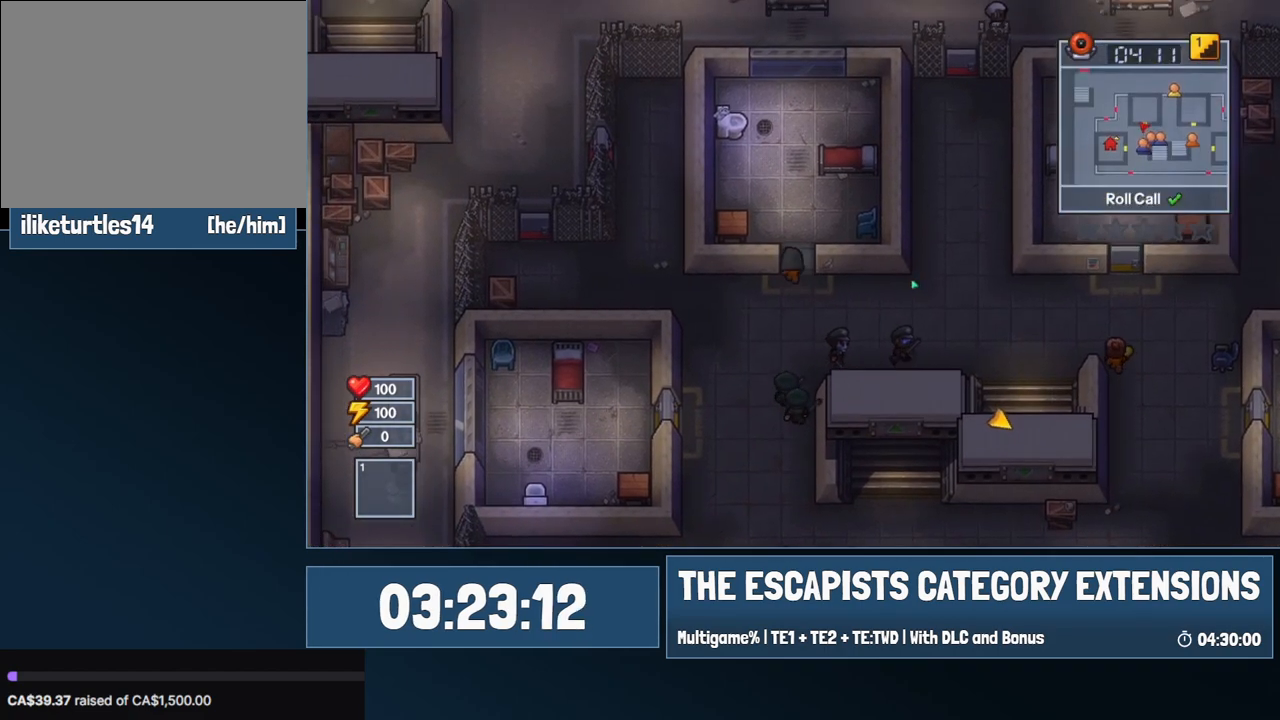
{"keys": ["a"], "mouse": [], "events": [[50, "a", "up"], [284, "a", "down"], [384, "w", "up"]]}
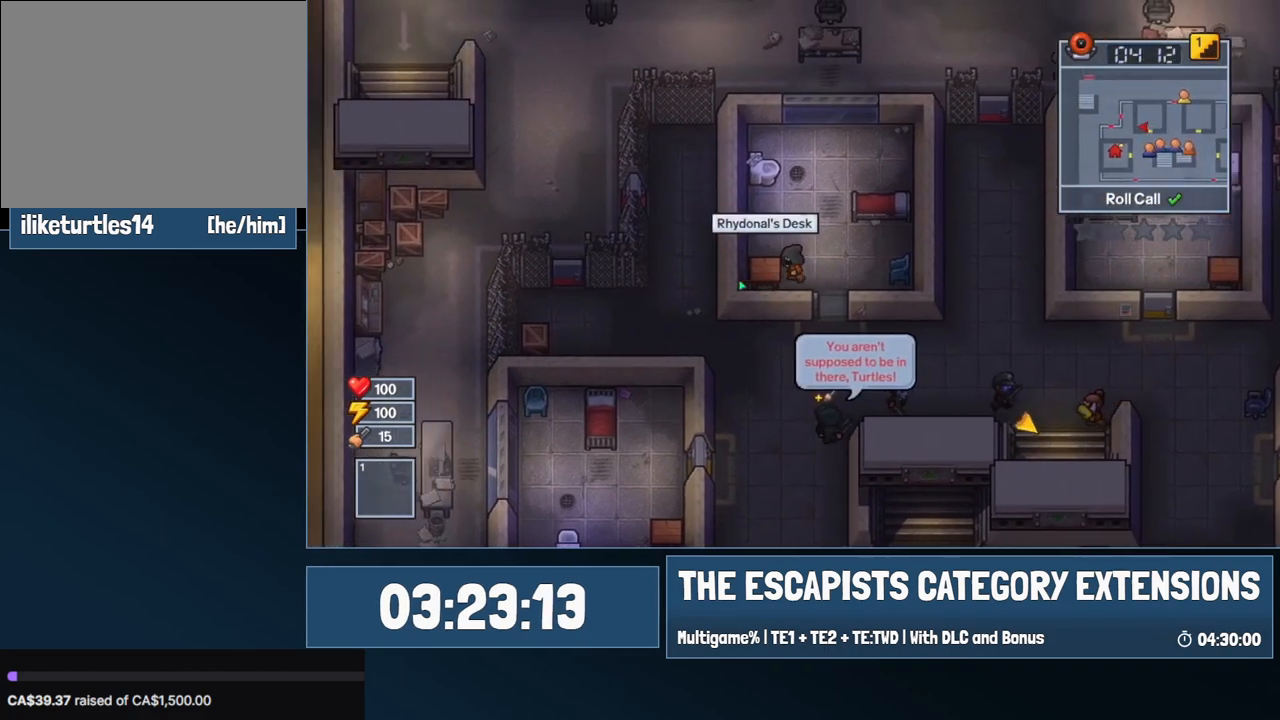
{"keys": ["e"], "mouse": [], "events": [[167, "a", "up"], [167, "e", "down"]]}
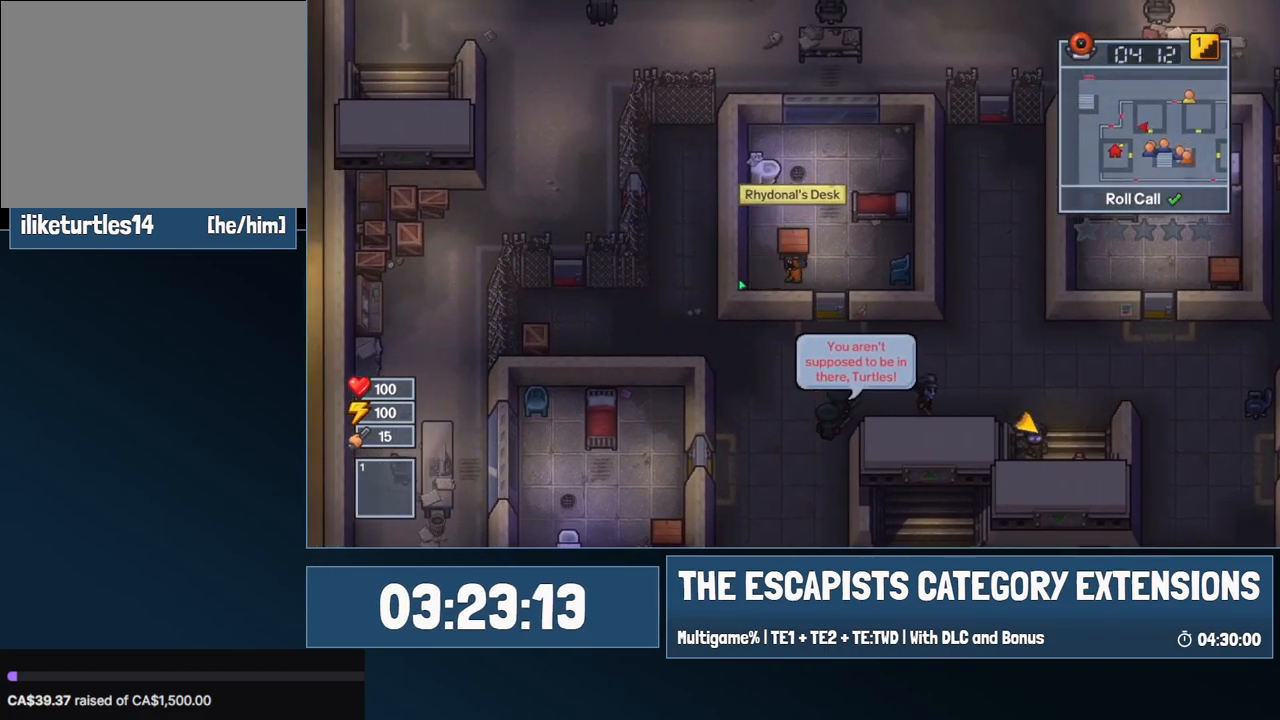
{"keys": [], "mouse": [], "events": [[34, "w", "down"], [134, "e", "up"], [450, "e", "down"], [450, "w", "up"], [500, "e", "up"]]}
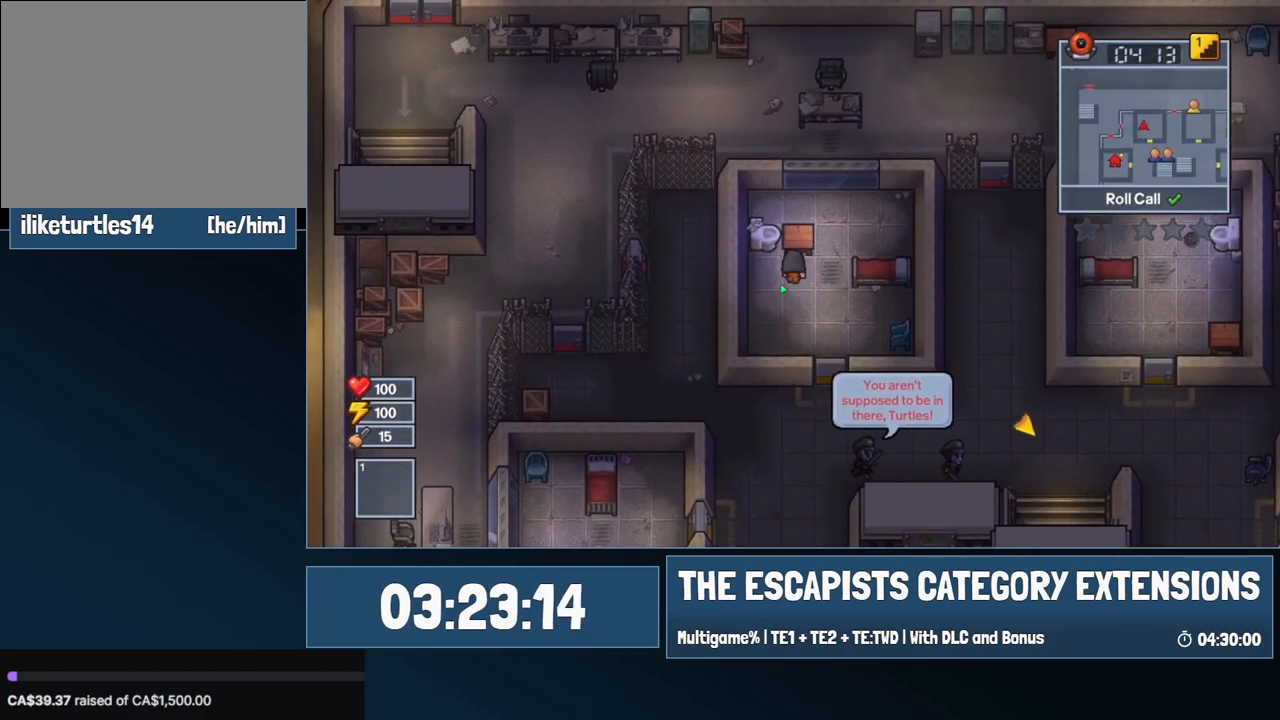
{"keys": ["w"], "mouse": [], "events": [[100, "d", "down"], [234, "w", "down"], [334, "d", "up"]]}
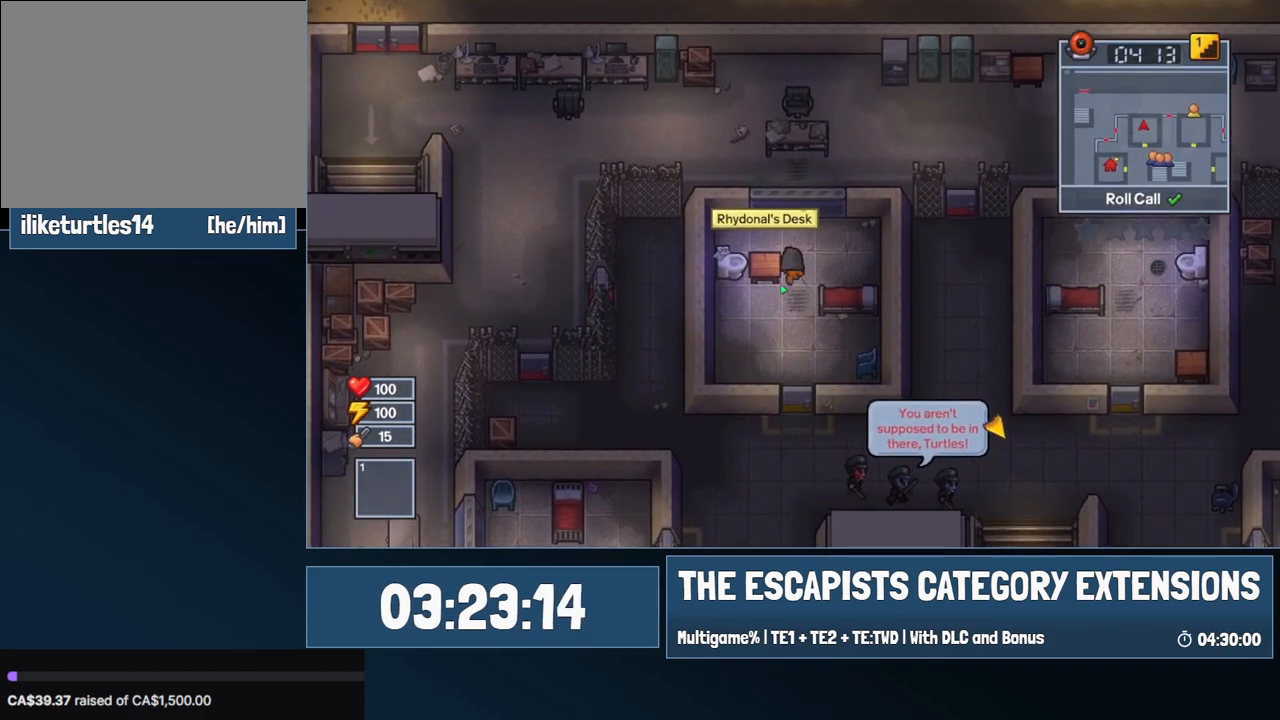
{"keys": ["a", "e", "s"], "mouse": [], "events": [[250, "a", "down"], [300, "w", "up"], [400, "s", "down"], [484, "e", "down"]]}
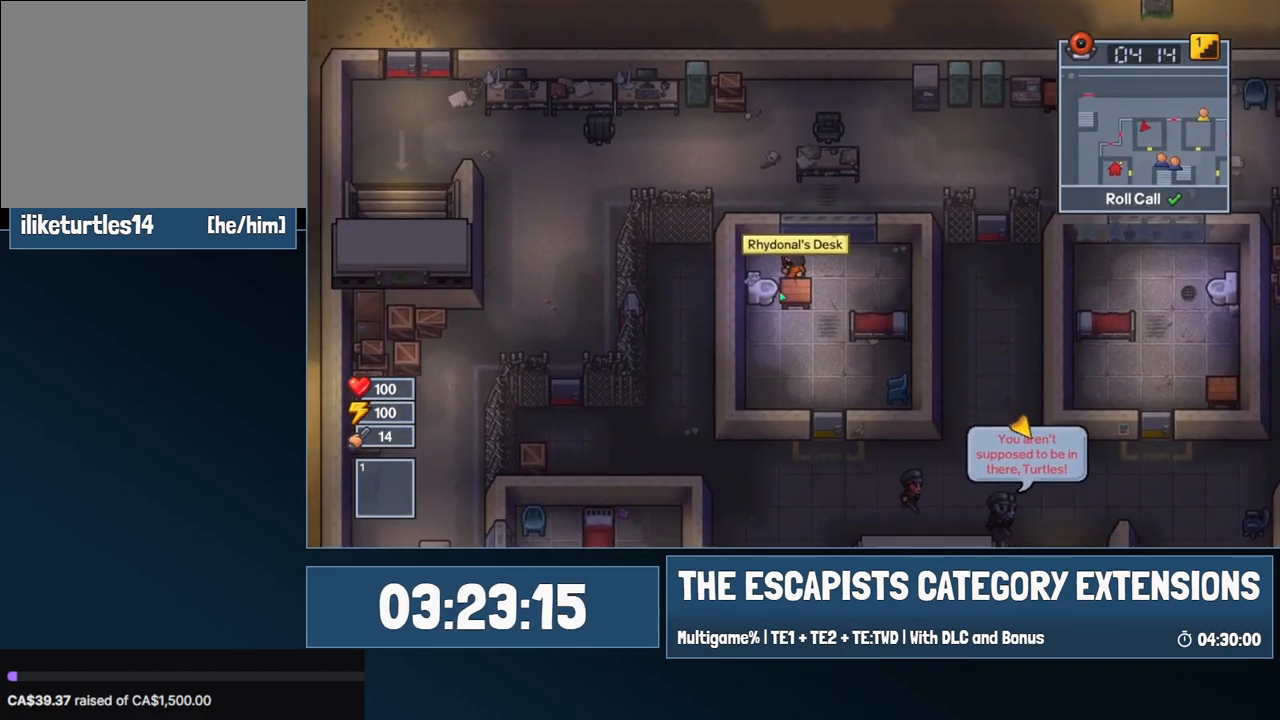
{"keys": ["e", "s"], "mouse": [], "events": [[184, "a", "up"]]}
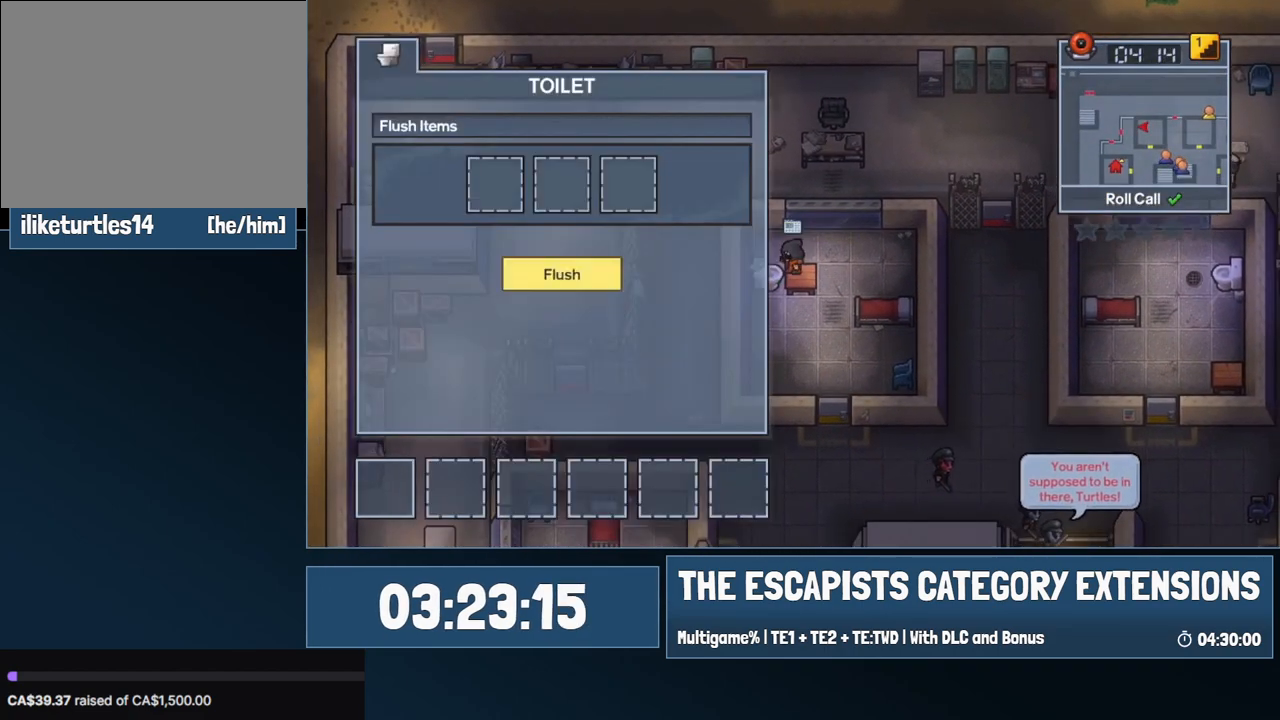
{"keys": ["d", "w"], "mouse": [], "events": [[17, "e", "up"], [17, "s", "up"], [100, "w", "down"], [434, "d", "down"]]}
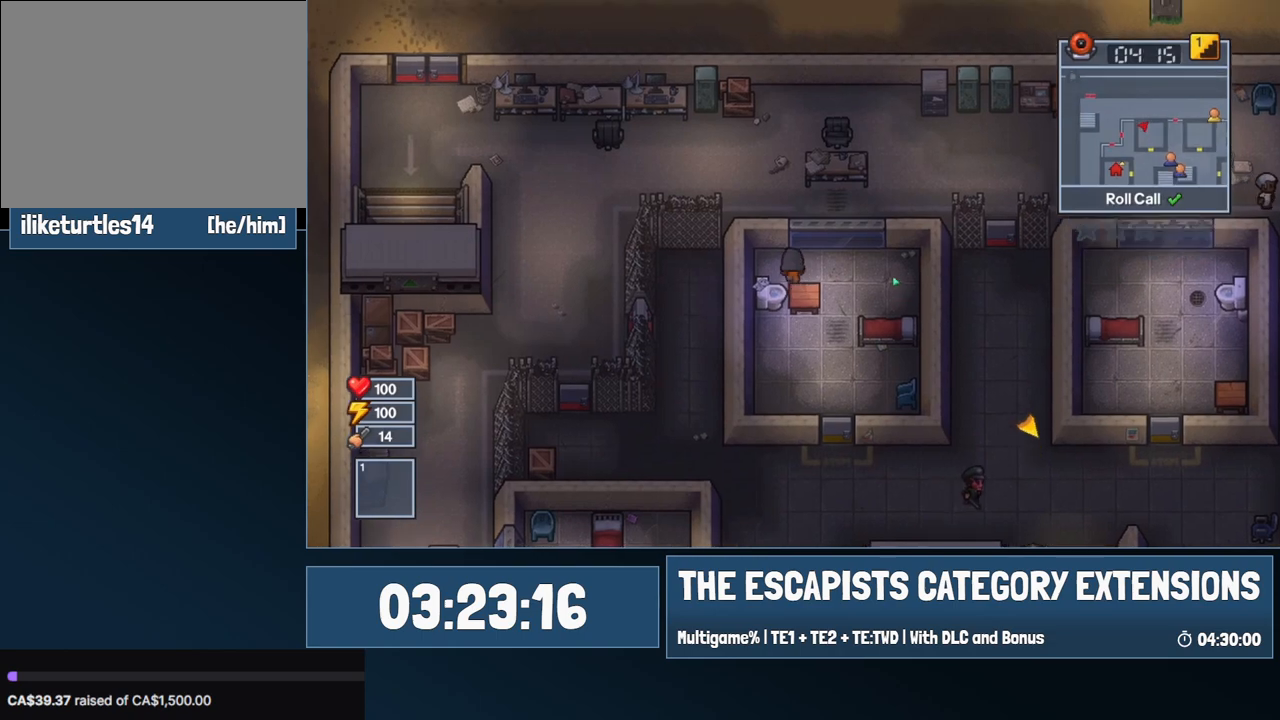
{"keys": ["a"], "mouse": [], "events": [[167, "w", "up"], [400, "a", "down"], [400, "d", "up"]]}
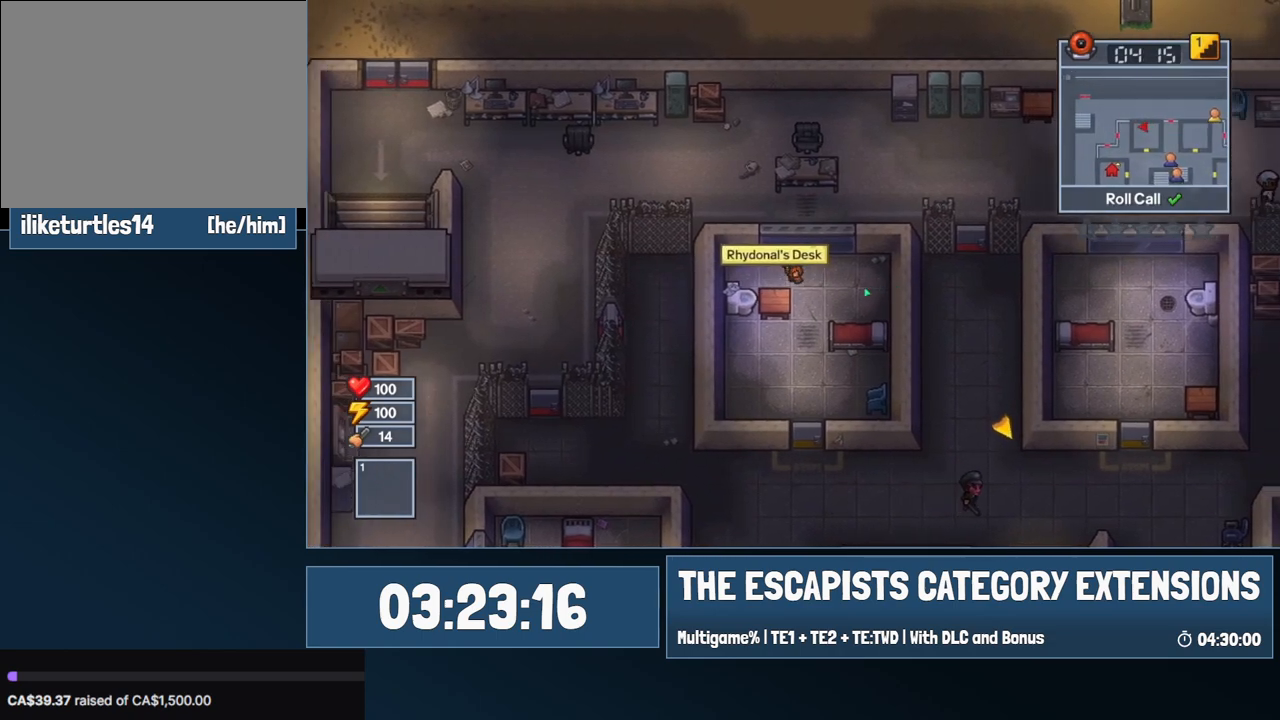
{"keys": ["e", "s"], "mouse": [], "events": [[134, "s", "down"], [184, "e", "down"], [317, "a", "up"]]}
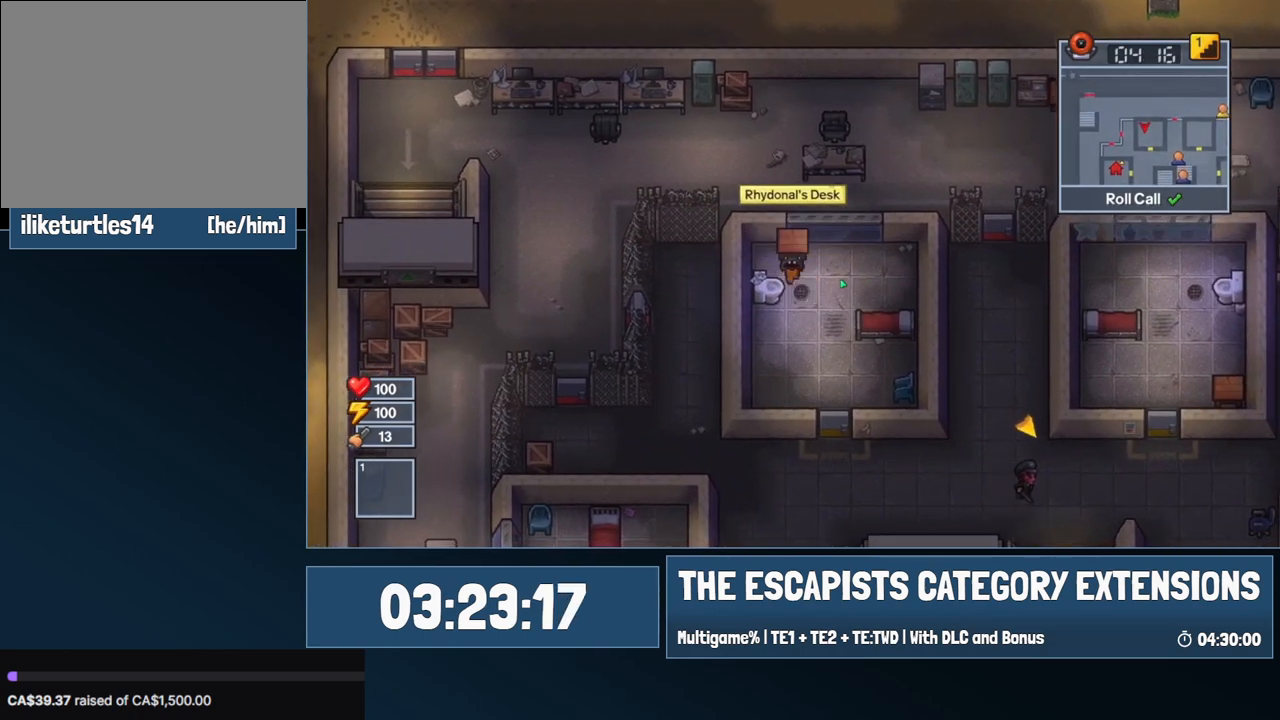
{"keys": ["w"], "mouse": [], "events": [[184, "e", "up"], [184, "s", "up"], [234, "w", "down"]]}
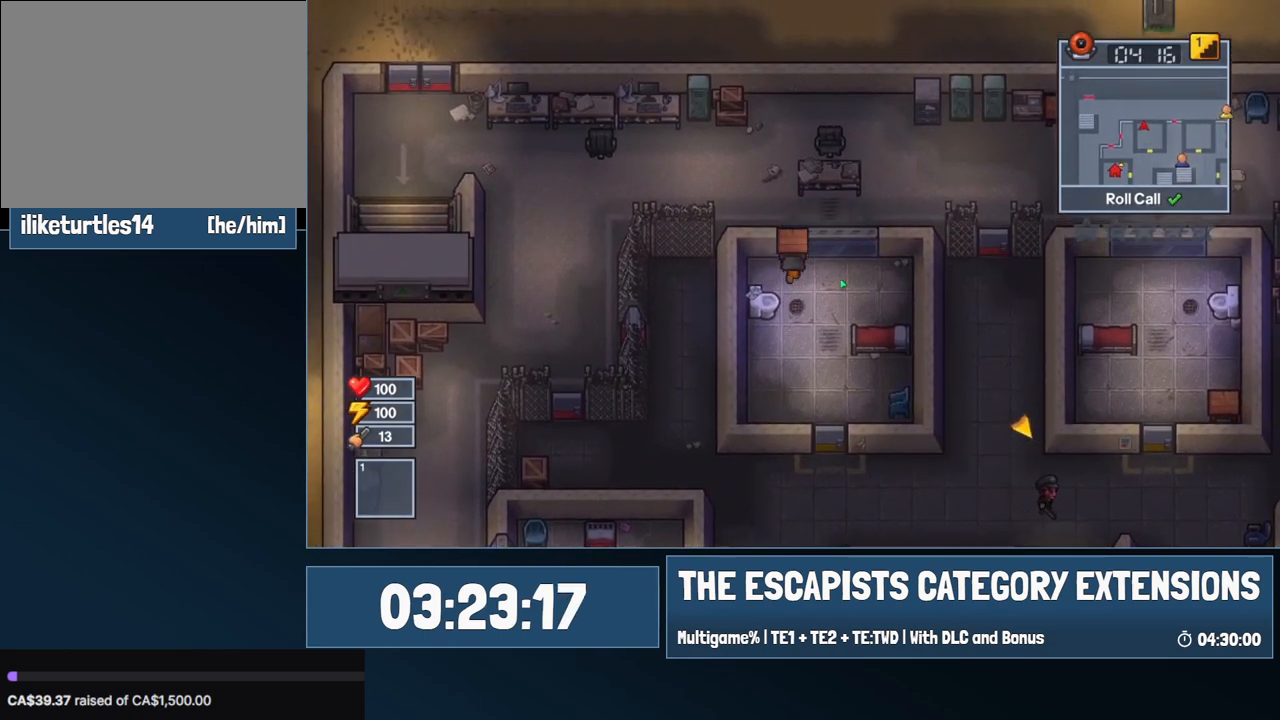
{"keys": ["d"], "mouse": [], "events": [[17, "w", "up"], [117, "s", "down"], [167, "e", "down"], [217, "e", "up"], [217, "s", "up"], [300, "d", "down"]]}
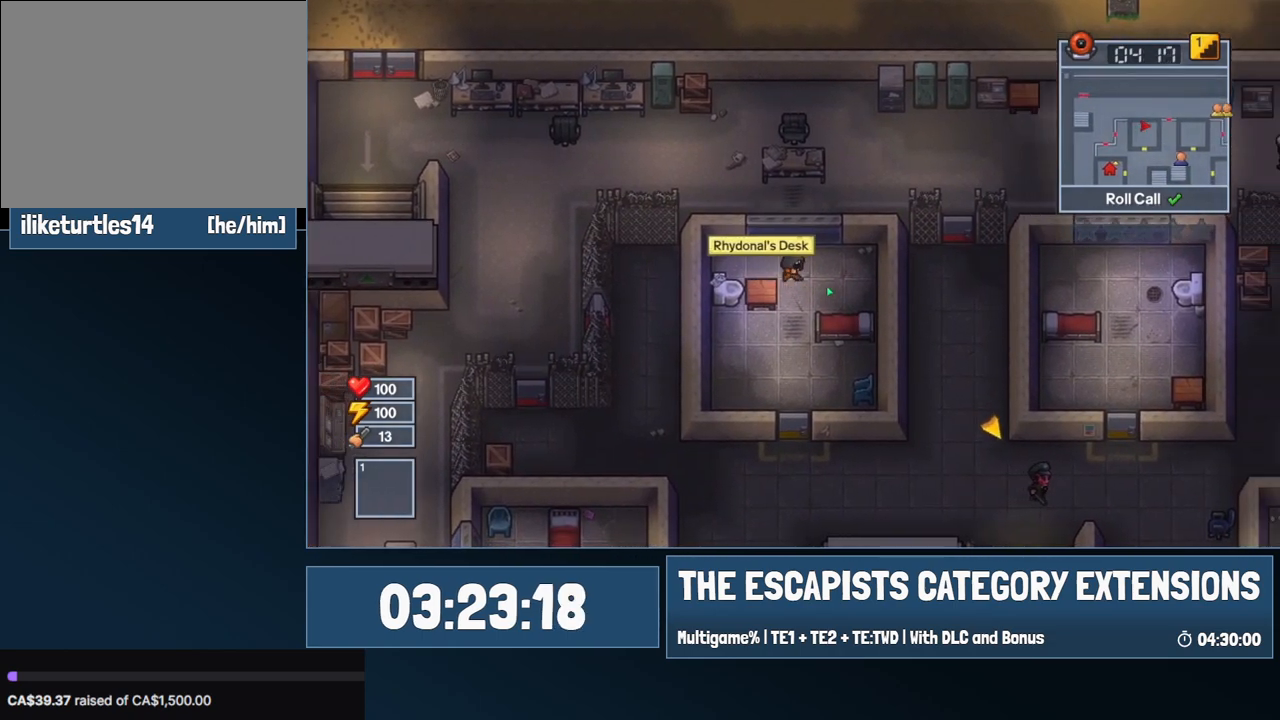
{"keys": ["e", "s"], "mouse": [], "events": [[84, "a", "down"], [84, "d", "up"], [267, "s", "down"], [367, "e", "down"], [417, "a", "up"]]}
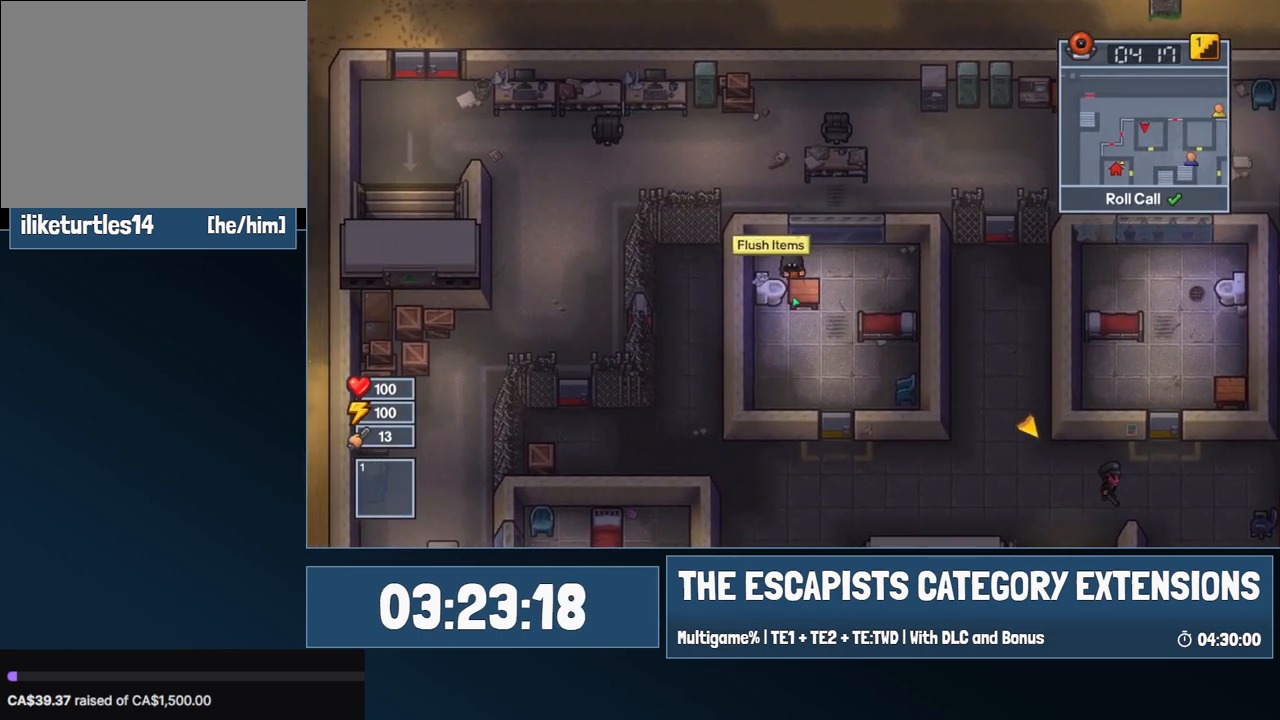
{"keys": ["w"], "mouse": [], "events": [[334, "e", "up"], [384, "s", "up"], [434, "w", "down"]]}
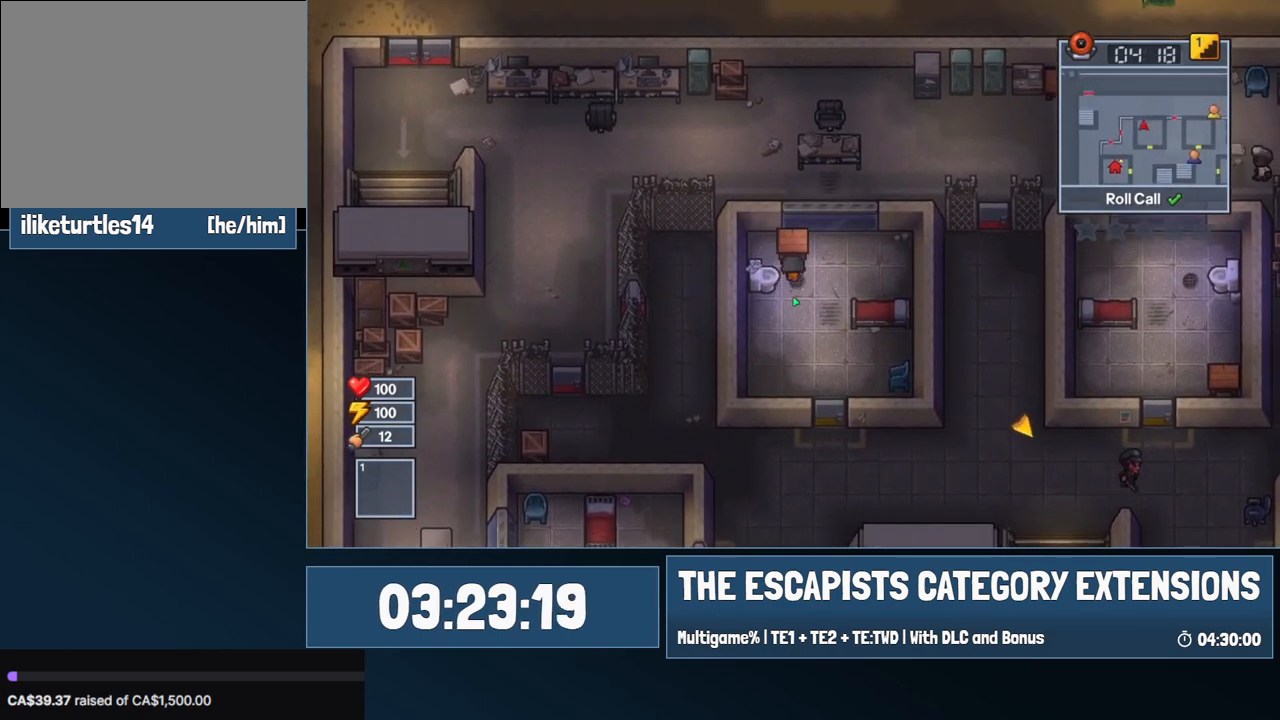
{"keys": ["d"], "mouse": [], "events": [[200, "w", "up"], [250, "s", "down"], [300, "e", "down"], [350, "e", "up"], [350, "s", "up"], [450, "d", "down"]]}
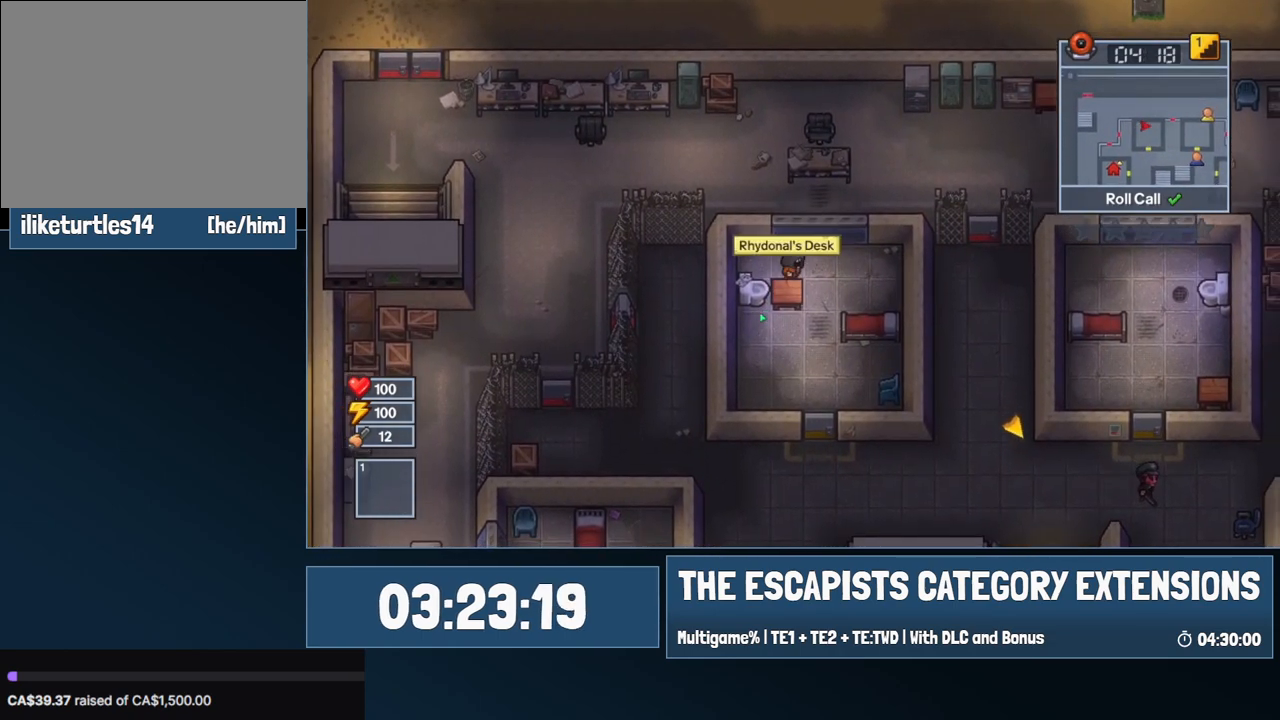
{"keys": ["a", "e", "s"], "mouse": [], "events": [[217, "a", "down"], [217, "d", "up"], [450, "e", "down"], [450, "s", "down"]]}
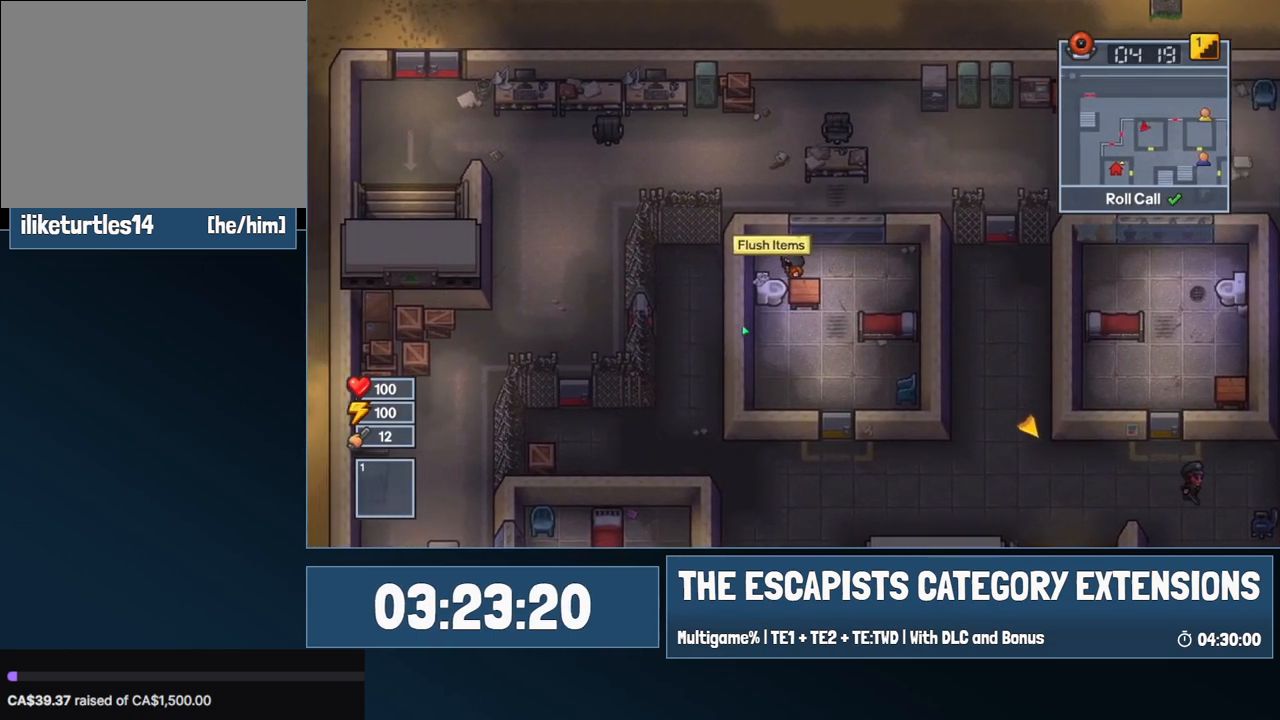
{"keys": [], "mouse": [], "events": [[50, "a", "up"], [434, "e", "up"], [434, "s", "up"]]}
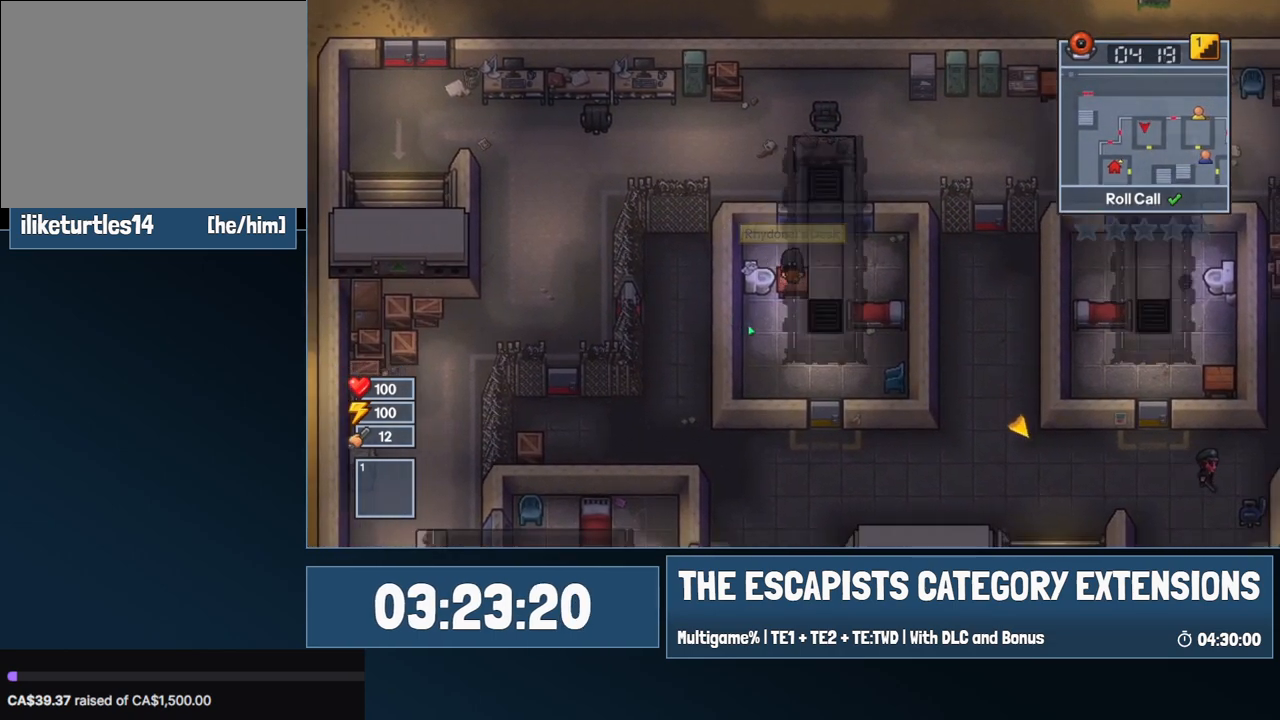
{"keys": ["w"], "mouse": [], "events": [[17, "w", "down"]]}
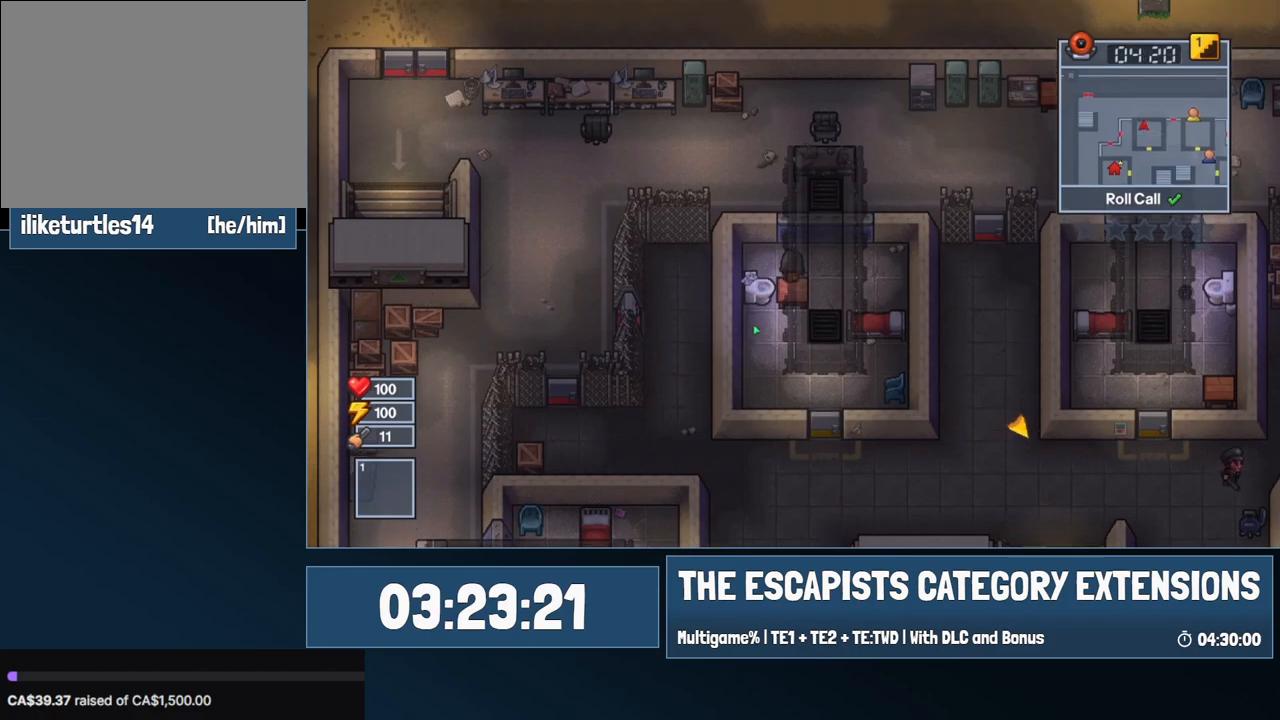
{"keys": ["a", "s"], "mouse": [], "events": [[34, "d", "down"], [184, "w", "up"], [300, "a", "down"], [300, "d", "up"], [500, "s", "down"]]}
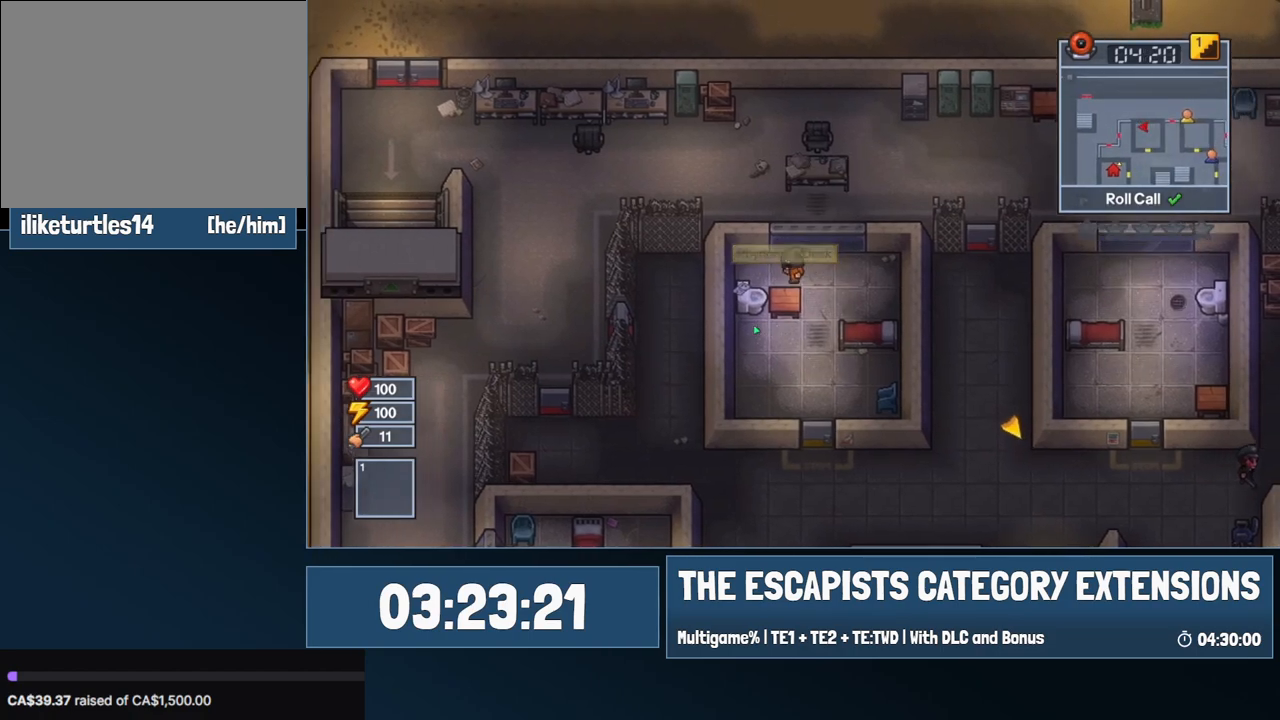
{"keys": ["e", "s"], "mouse": [], "events": [[100, "e", "down"], [234, "a", "up"]]}
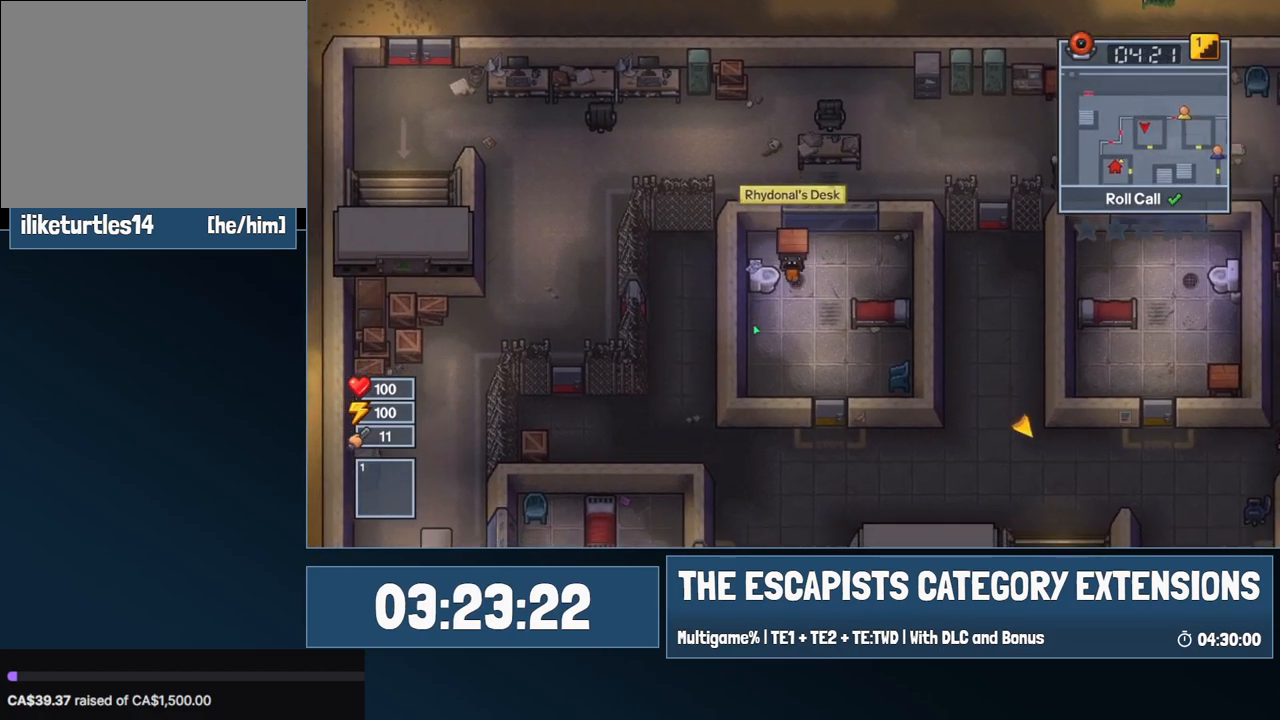
{"keys": [], "mouse": [], "events": [[17, "s", "up"], [67, "e", "up"], [167, "w", "down"], [300, "w", "up"], [400, "s", "down"], [434, "e", "down"], [434, "s", "up"], [484, "e", "up"]]}